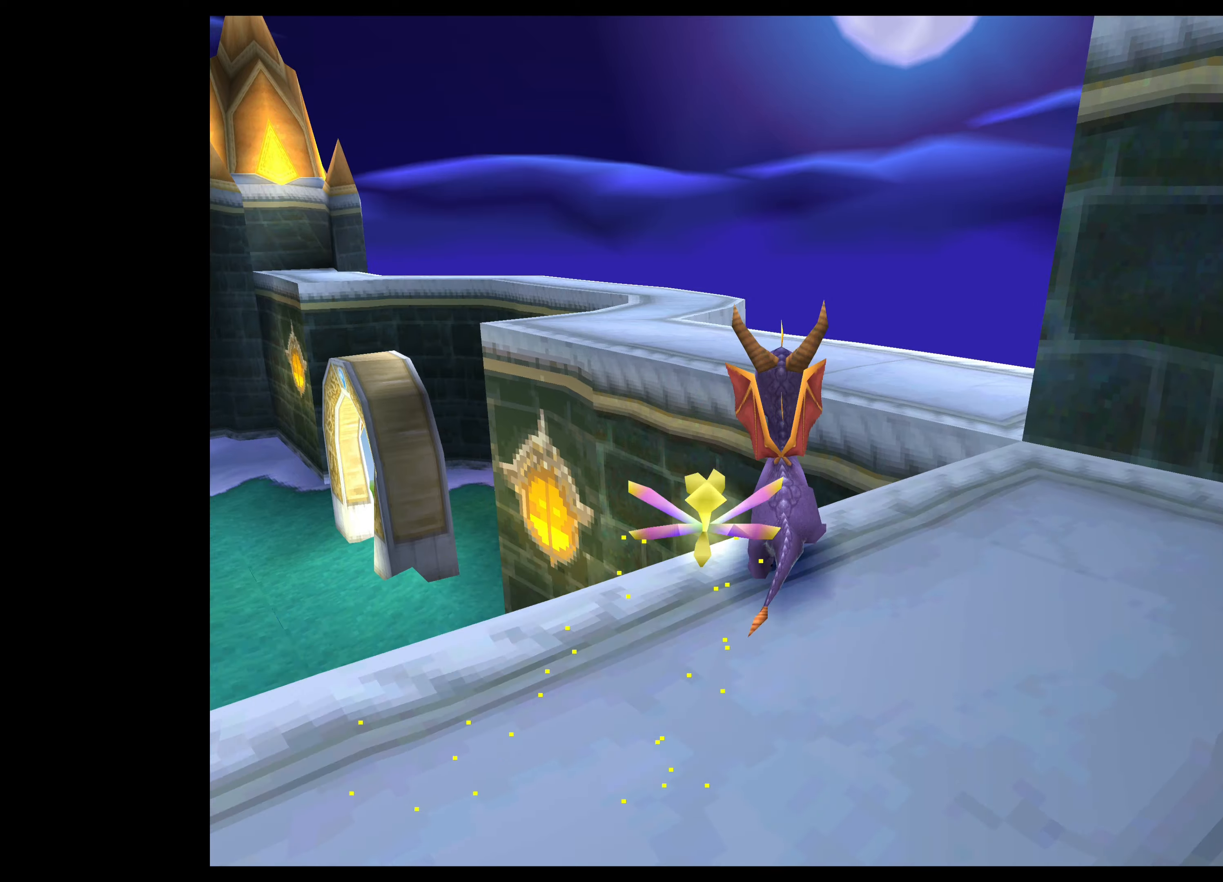
Gameplay with a controller (PlayStation layout); each line is a JSON object with the inputs held at the frame after it. "events" lists button and stick changes between this image and that frame as [ms after this image, input, new state], when the widget could be followed in between. Not read: L2 L3 R2 R3.
{"buttons": [], "left_stick": "up", "right_stick": "center", "events": [[433, "CROSS", "up"]]}
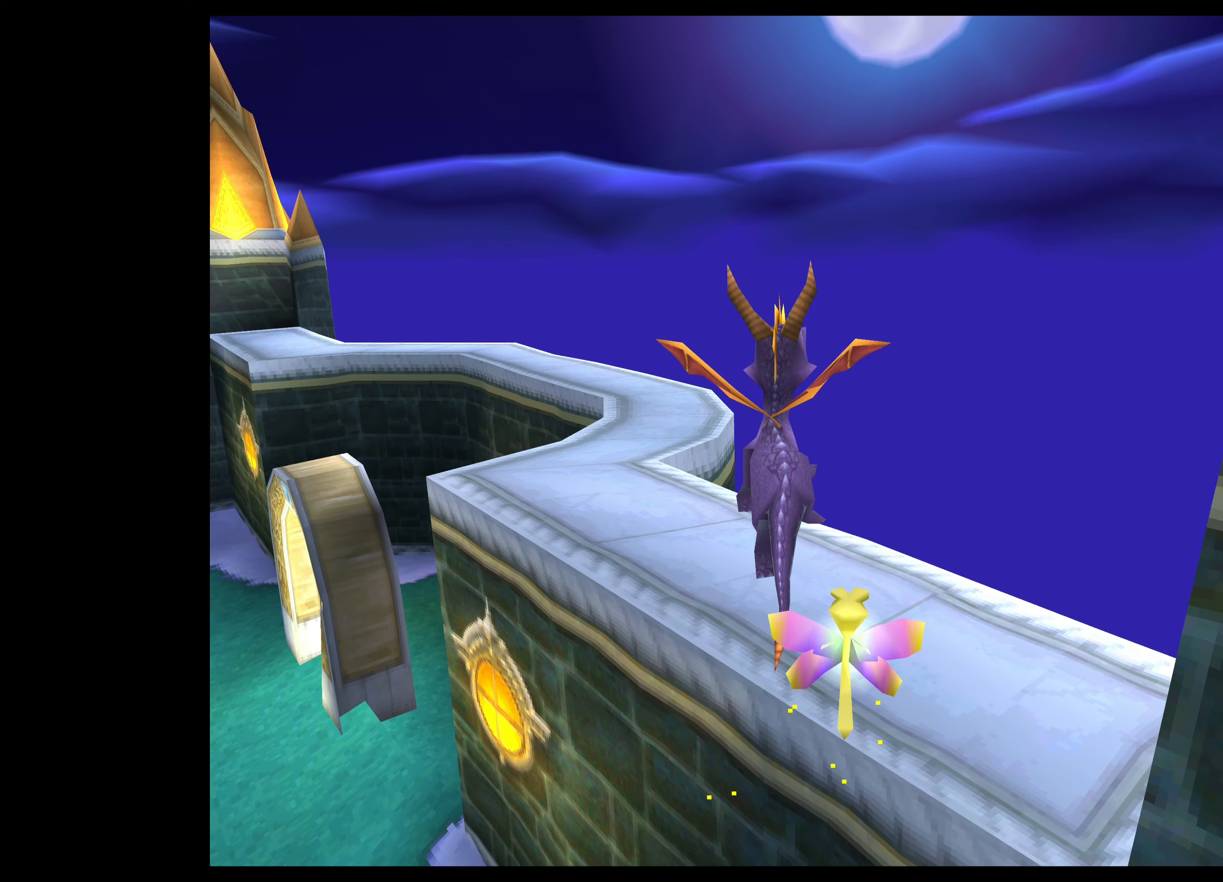
{"buttons": ["CROSS"], "left_stick": "up-left", "right_stick": "center", "events": [[83, "CROSS", "down"], [116, "left_stick", "up-left"]]}
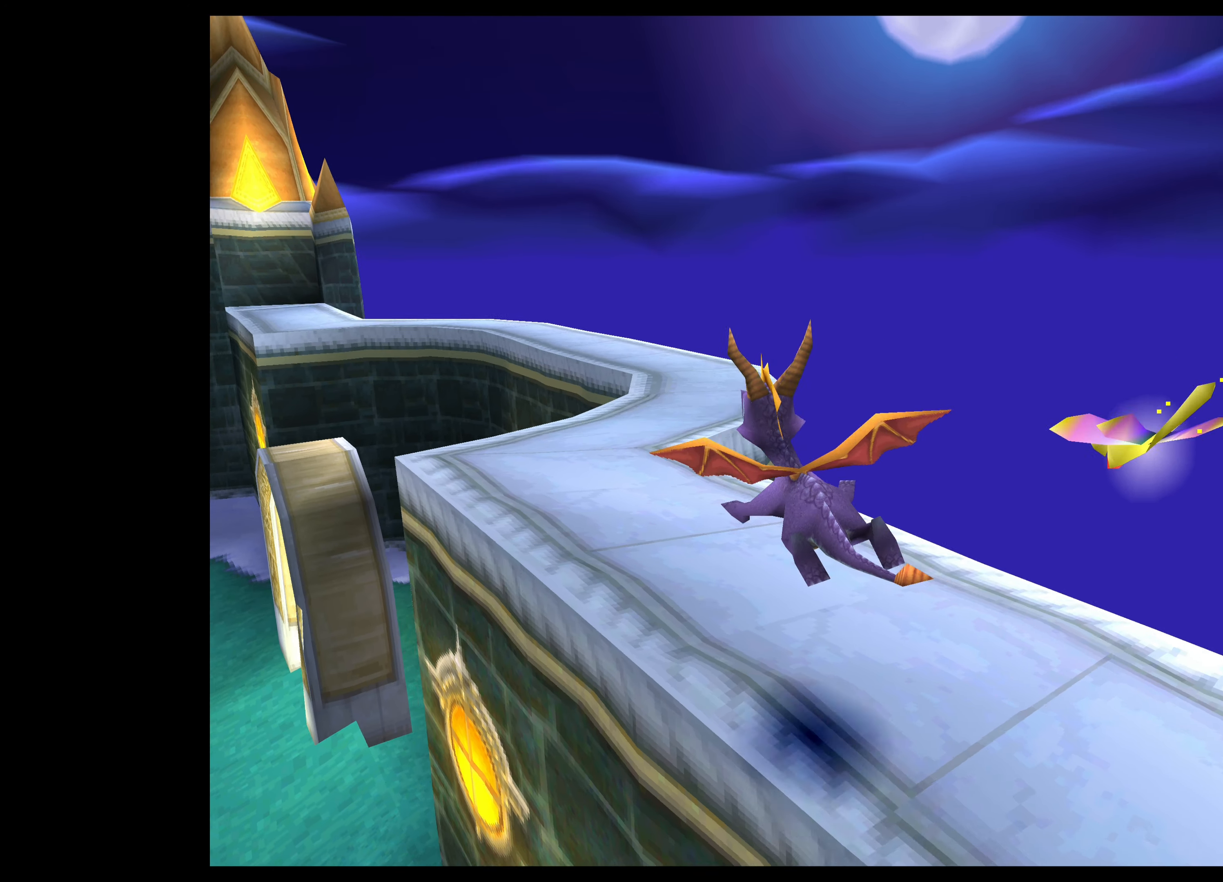
{"buttons": [], "left_stick": "up", "right_stick": "center", "events": [[283, "CROSS", "up"], [283, "left_stick", "up"]]}
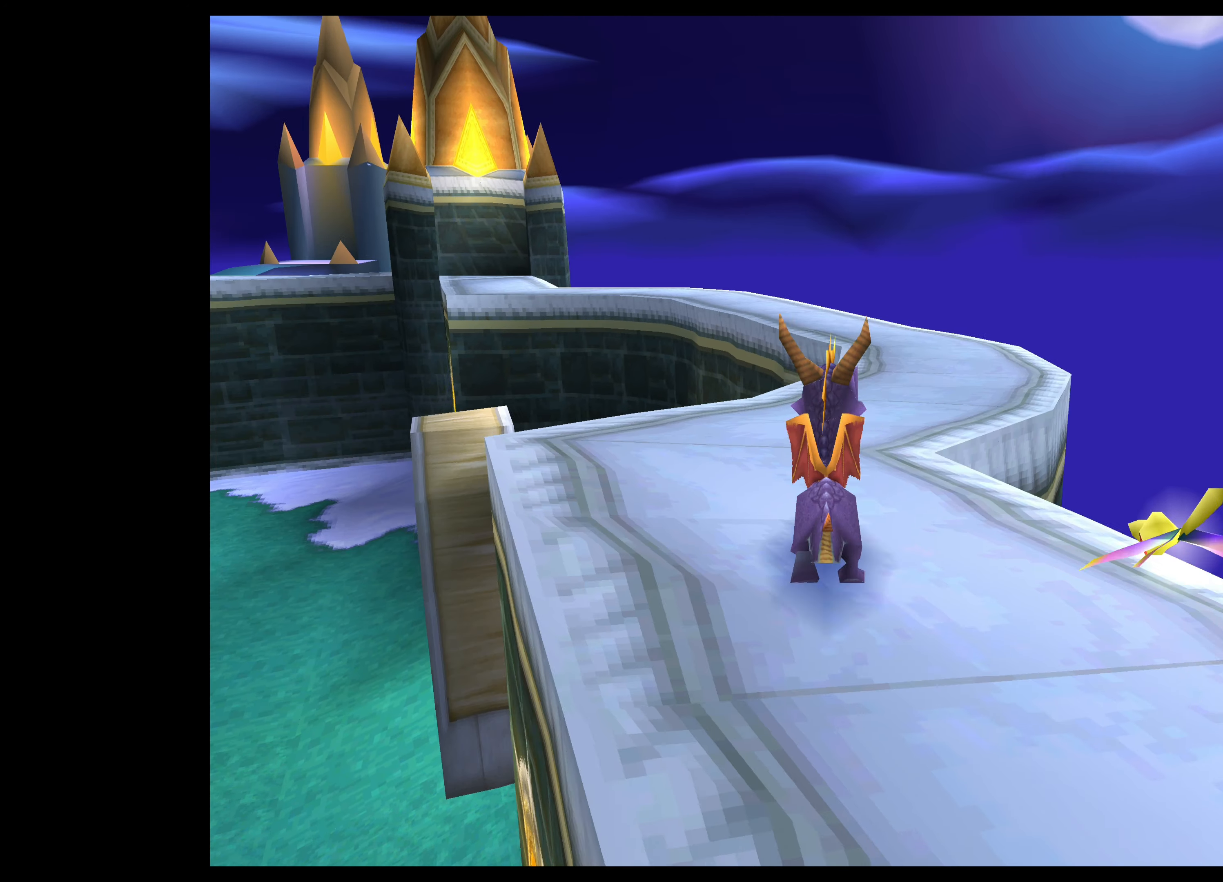
{"buttons": [], "left_stick": "up-right", "right_stick": "center", "events": [[450, "left_stick", "up-right"]]}
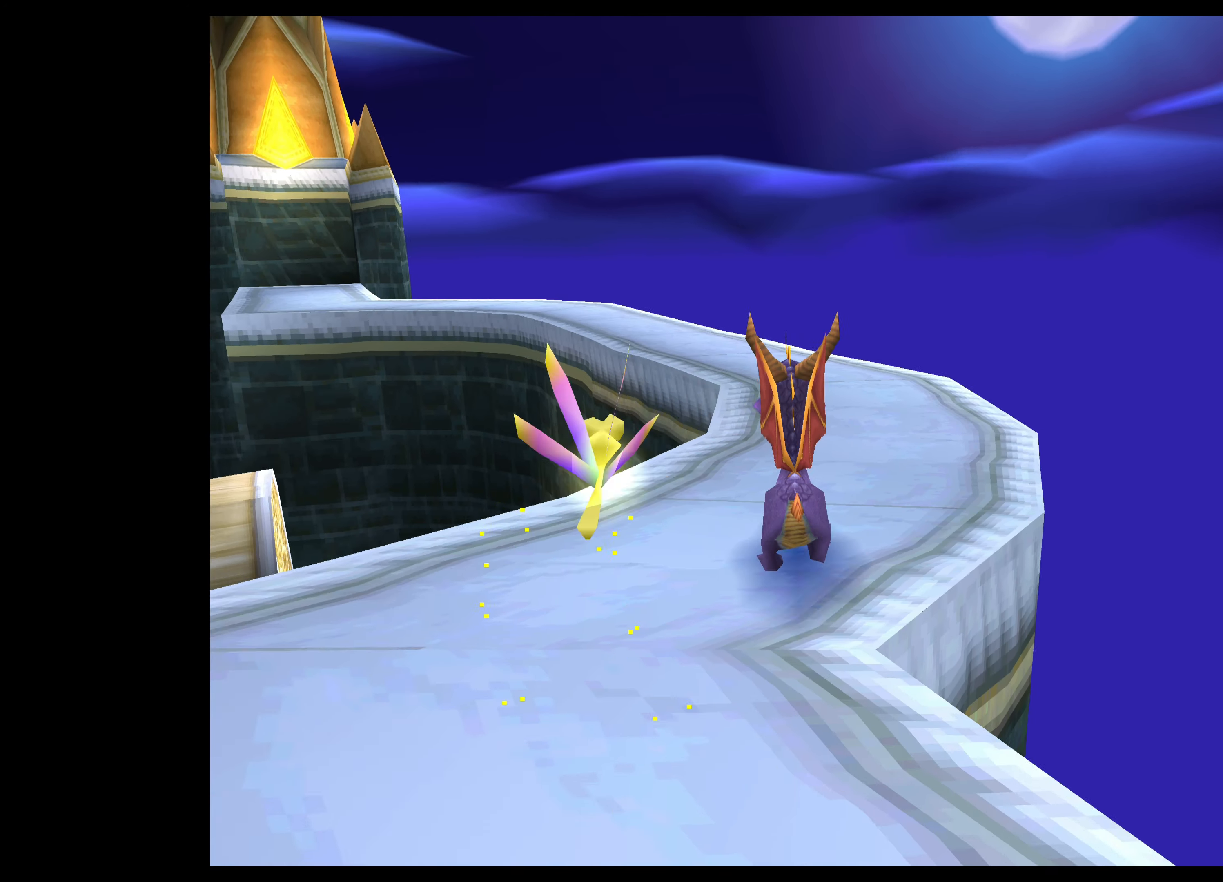
{"buttons": [], "left_stick": "up-left", "right_stick": "center", "events": [[50, "left_stick", "up"], [416, "left_stick", "up-left"]]}
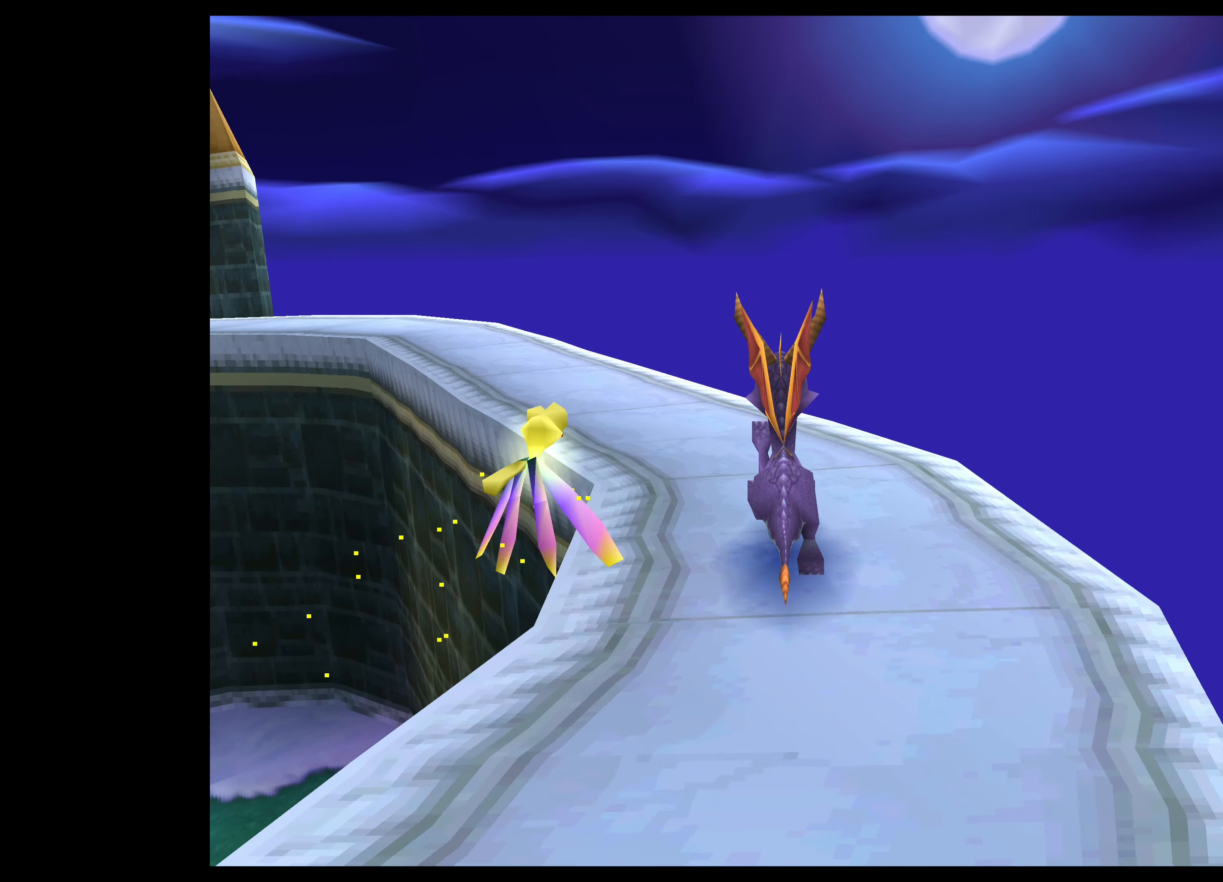
{"buttons": [], "left_stick": "up", "right_stick": "center", "events": [[333, "left_stick", "up"]]}
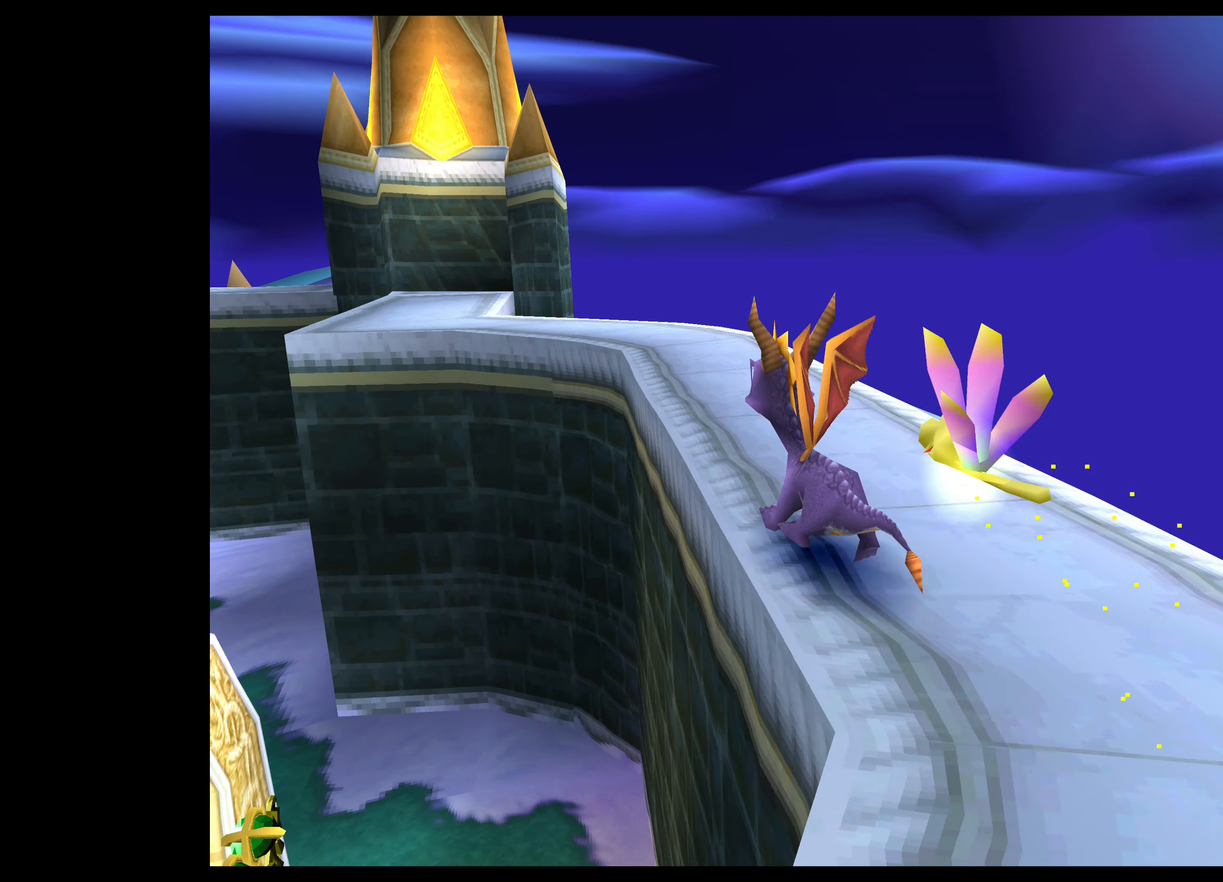
{"buttons": [], "left_stick": "up-left", "right_stick": "center", "events": [[416, "left_stick", "up-left"]]}
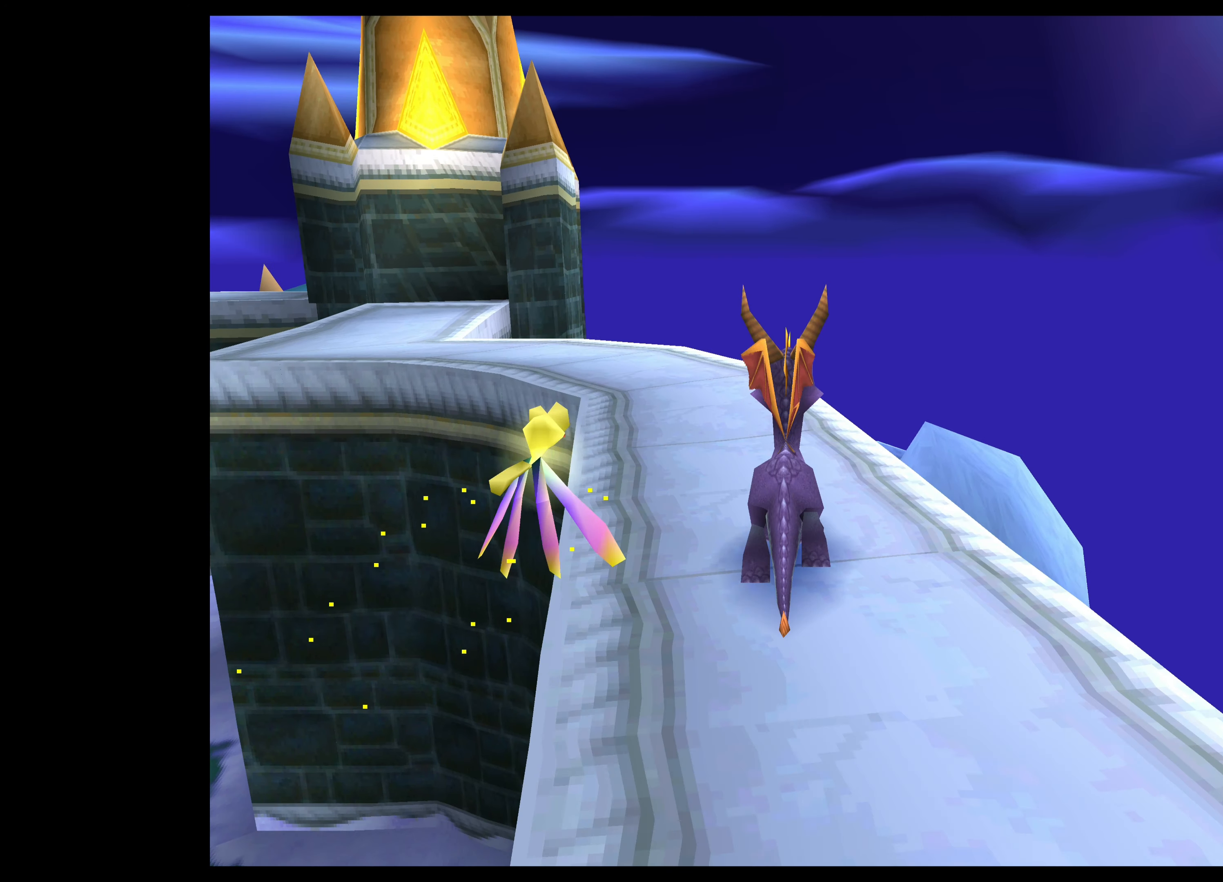
{"buttons": [], "left_stick": "up", "right_stick": "center", "events": [[66, "left_stick", "up"]]}
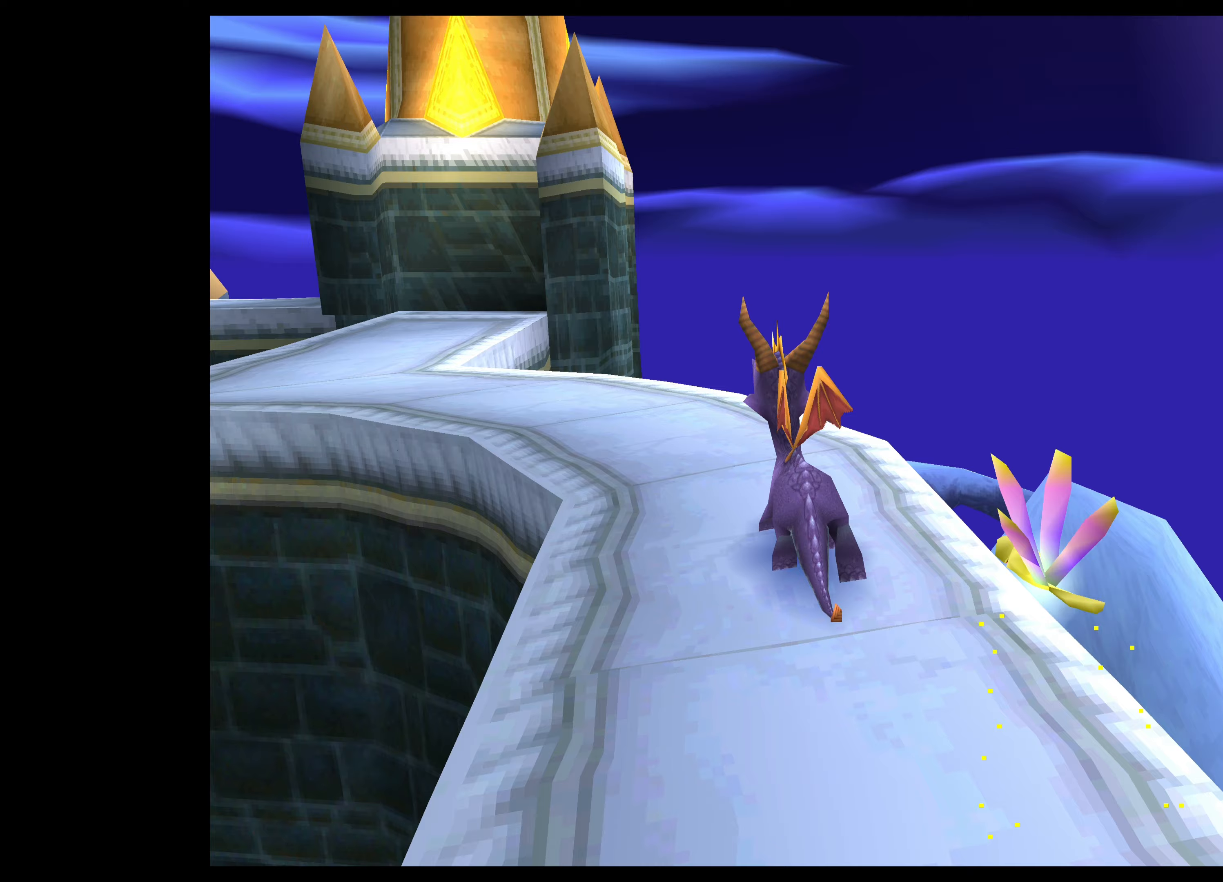
{"buttons": [], "left_stick": "up-left", "right_stick": "center", "events": [[50, "left_stick", "up-left"]]}
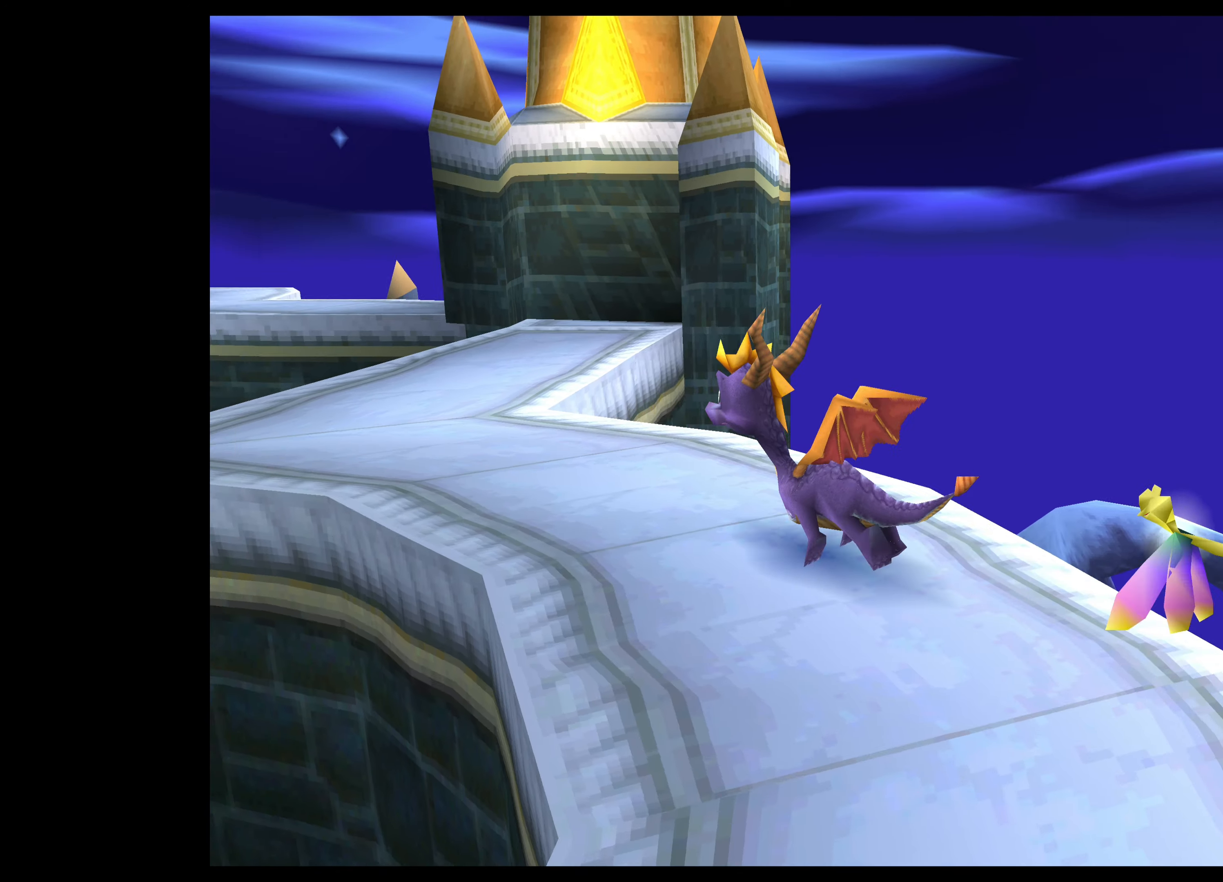
{"buttons": [], "left_stick": "up", "right_stick": "center", "events": [[233, "left_stick", "up"]]}
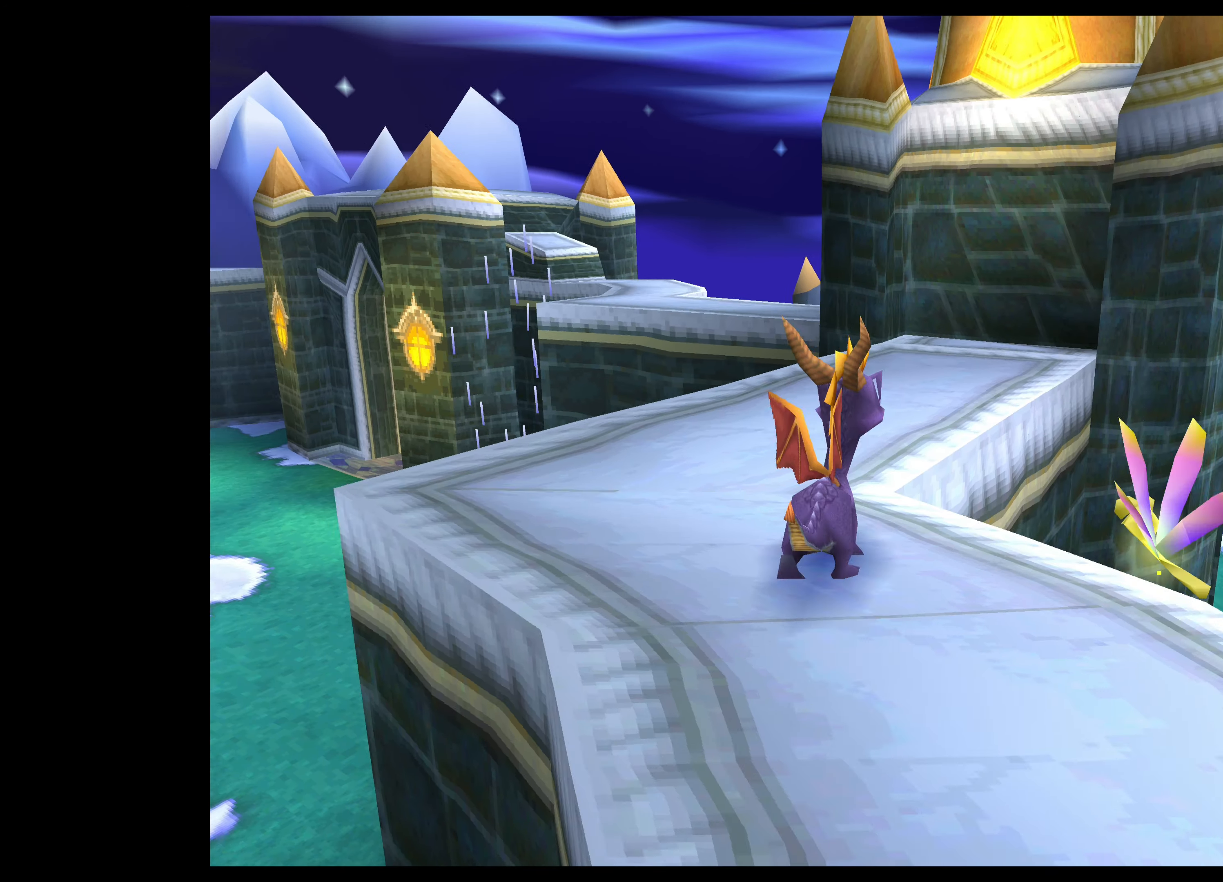
{"buttons": [], "left_stick": "up", "right_stick": "center", "events": []}
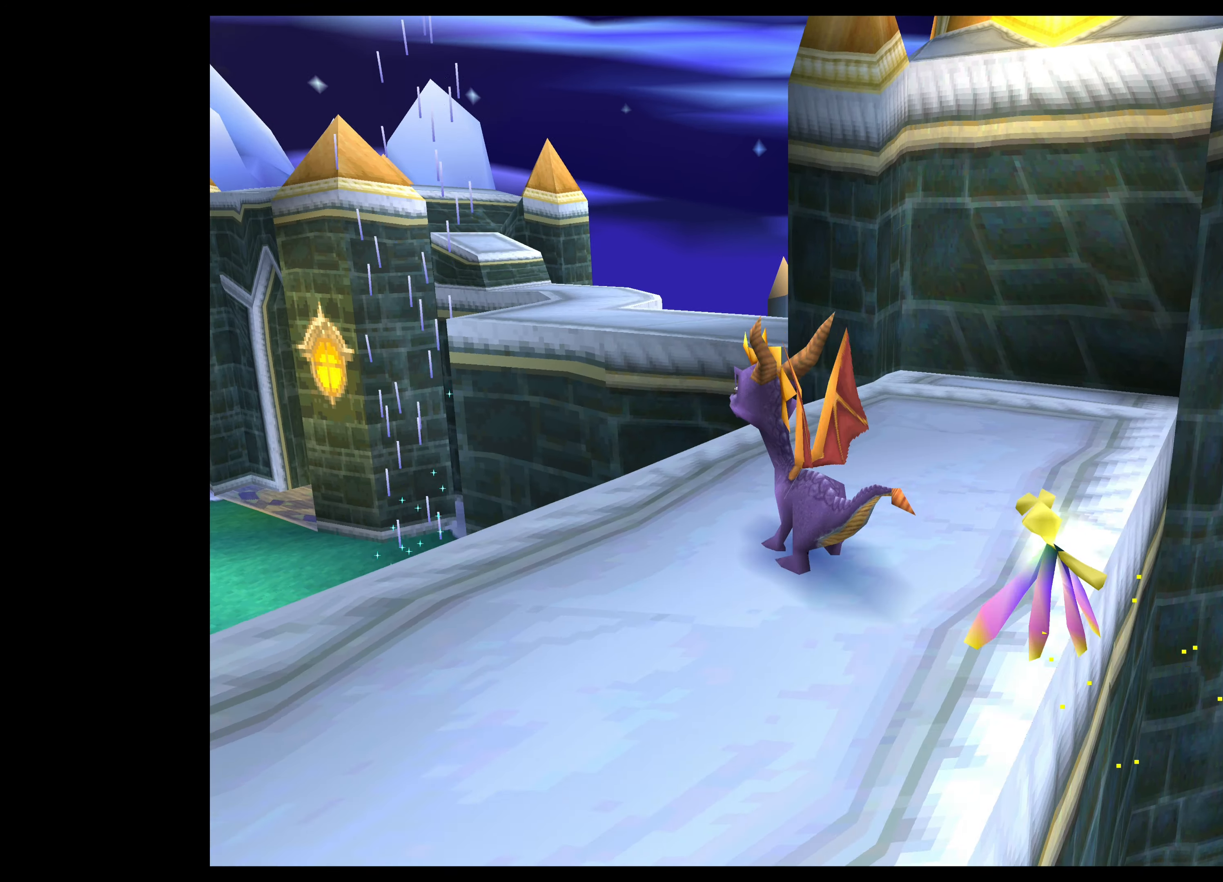
{"buttons": ["CROSS"], "left_stick": "up", "right_stick": "center", "events": [[250, "CROSS", "down"]]}
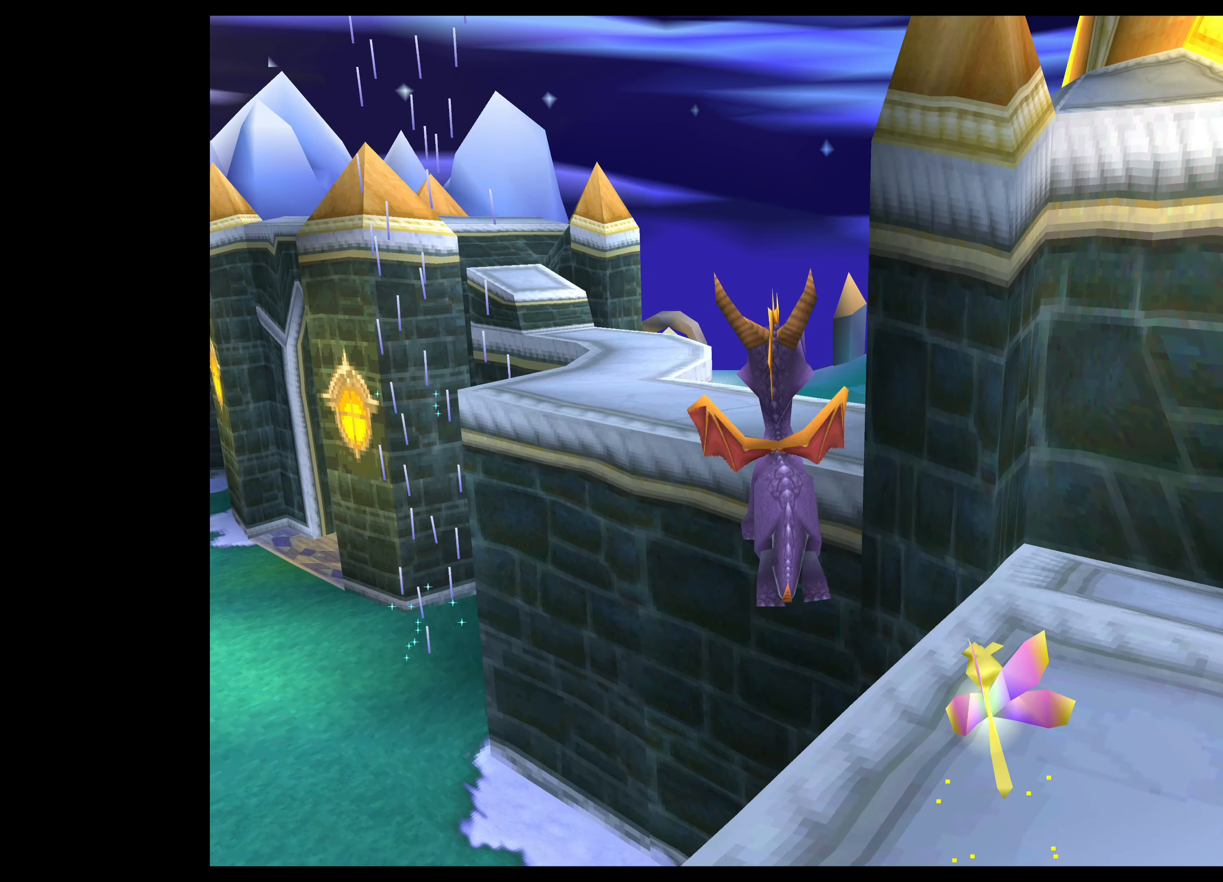
{"buttons": ["CROSS"], "left_stick": "up", "right_stick": "center", "events": [[117, "CROSS", "up"], [300, "CROSS", "down"]]}
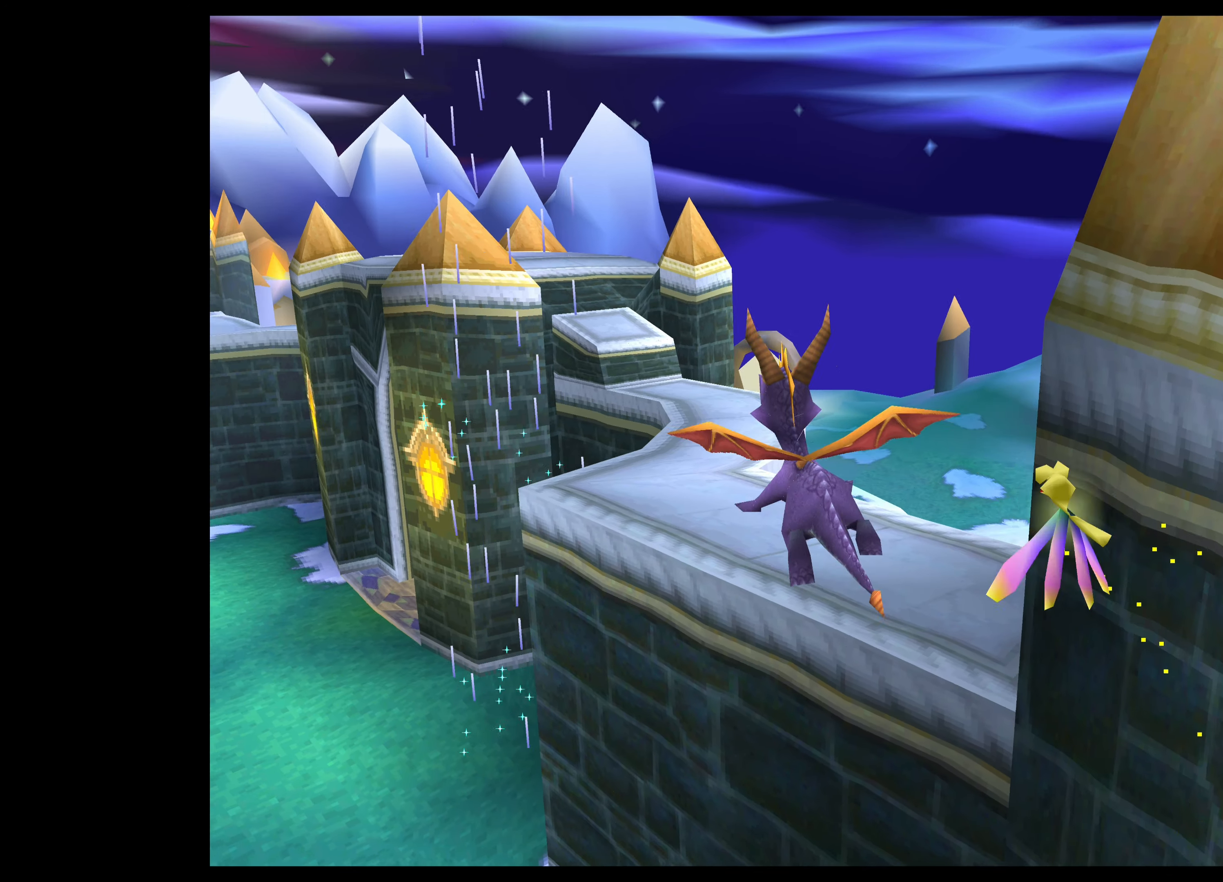
{"buttons": ["CROSS"], "left_stick": "up", "right_stick": "center", "events": [[317, "left_stick", "up-left"], [500, "left_stick", "up"]]}
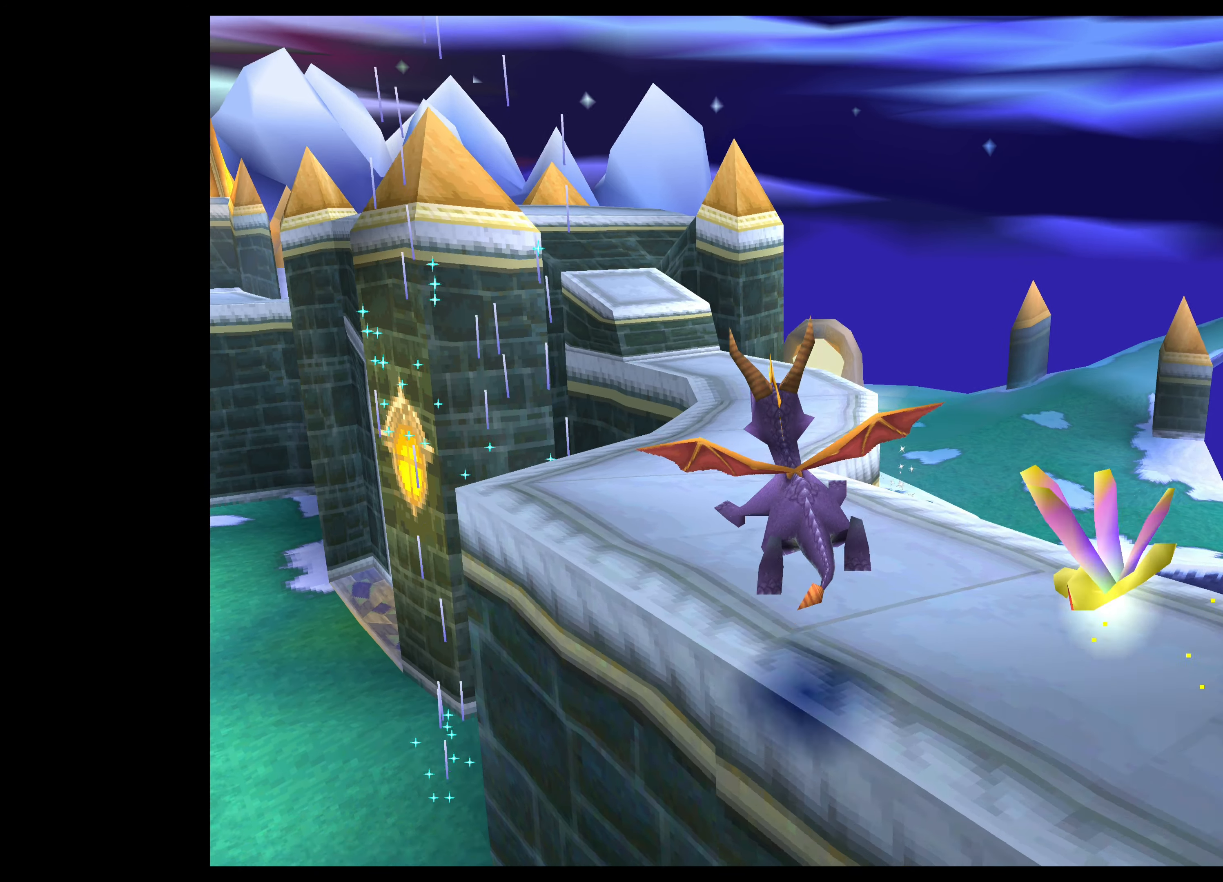
{"buttons": [], "left_stick": "up", "right_stick": "center", "events": [[200, "CROSS", "up"]]}
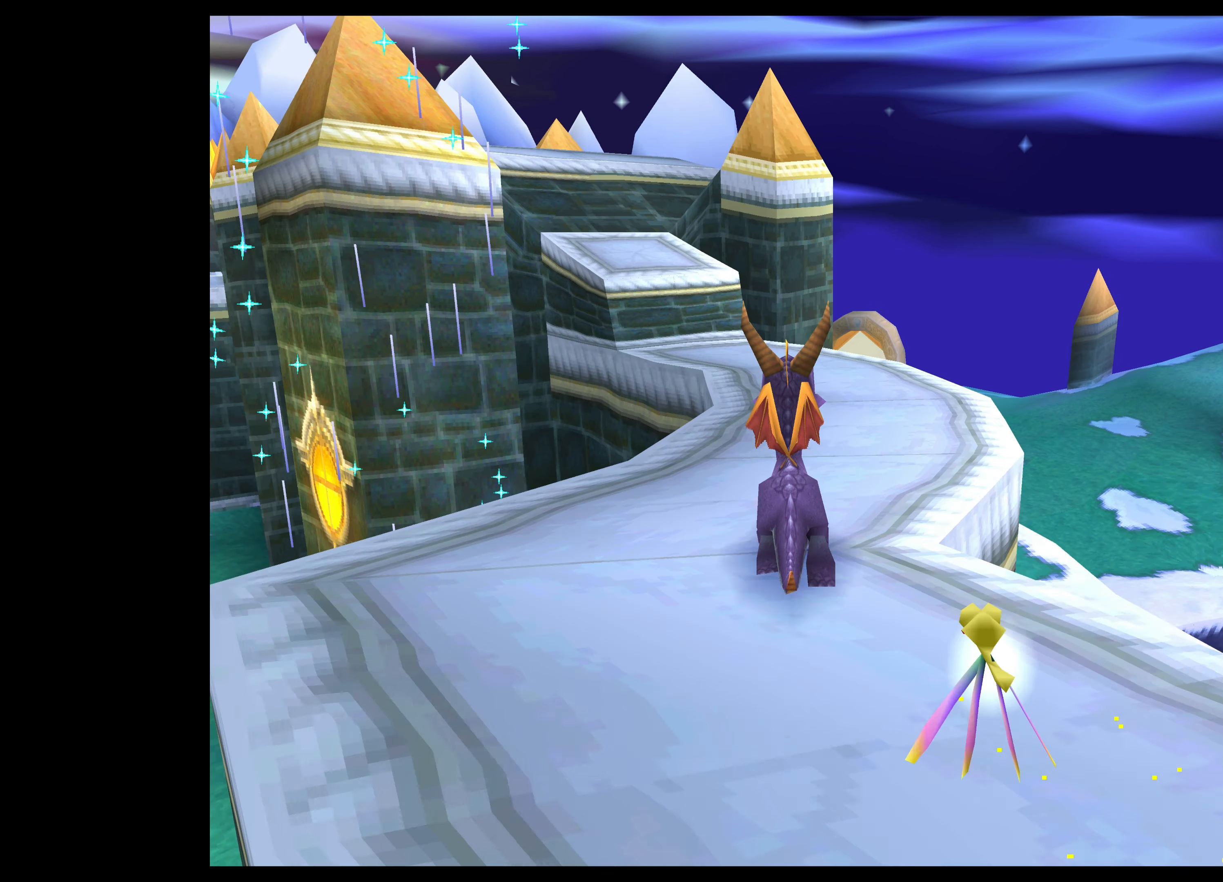
{"buttons": [], "left_stick": "up", "right_stick": "center", "events": []}
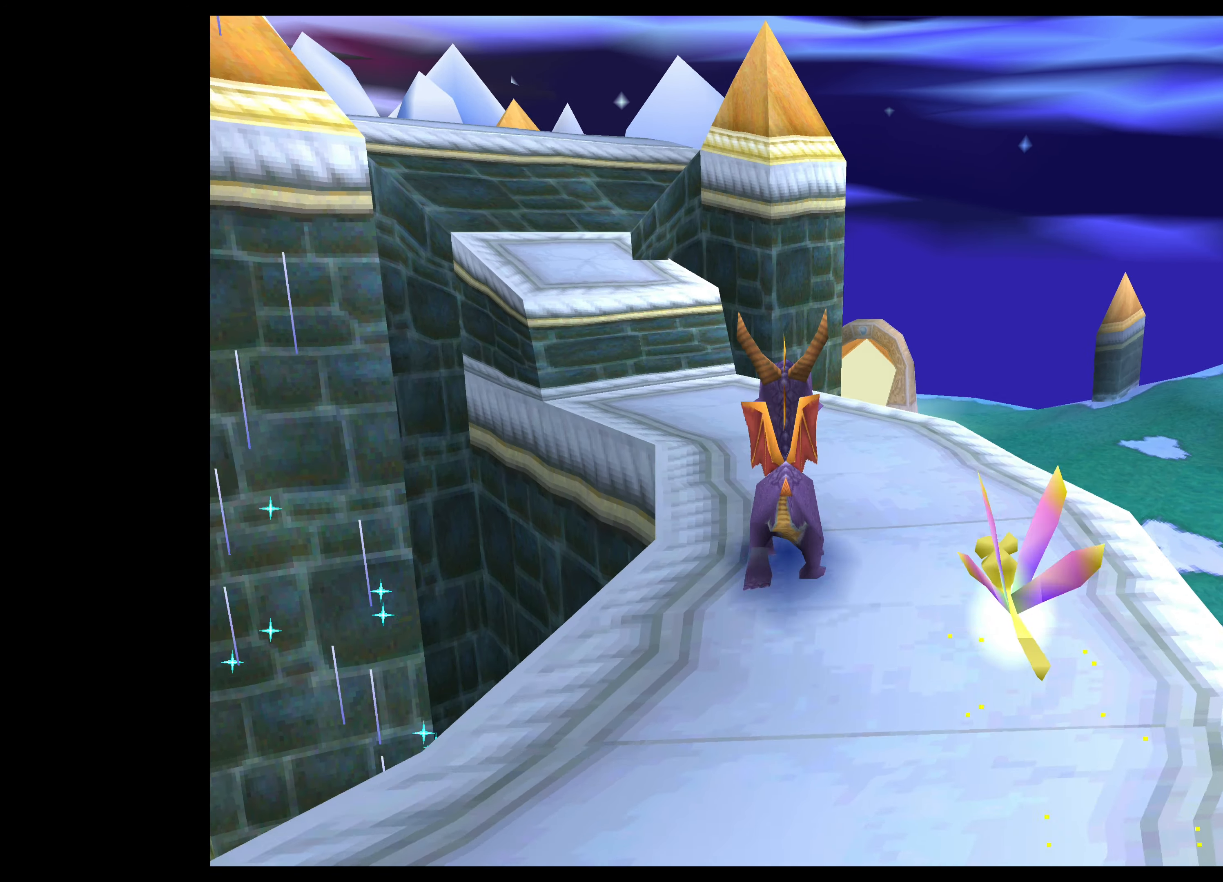
{"buttons": [], "left_stick": "up-left", "right_stick": "center", "events": [[184, "left_stick", "up-left"]]}
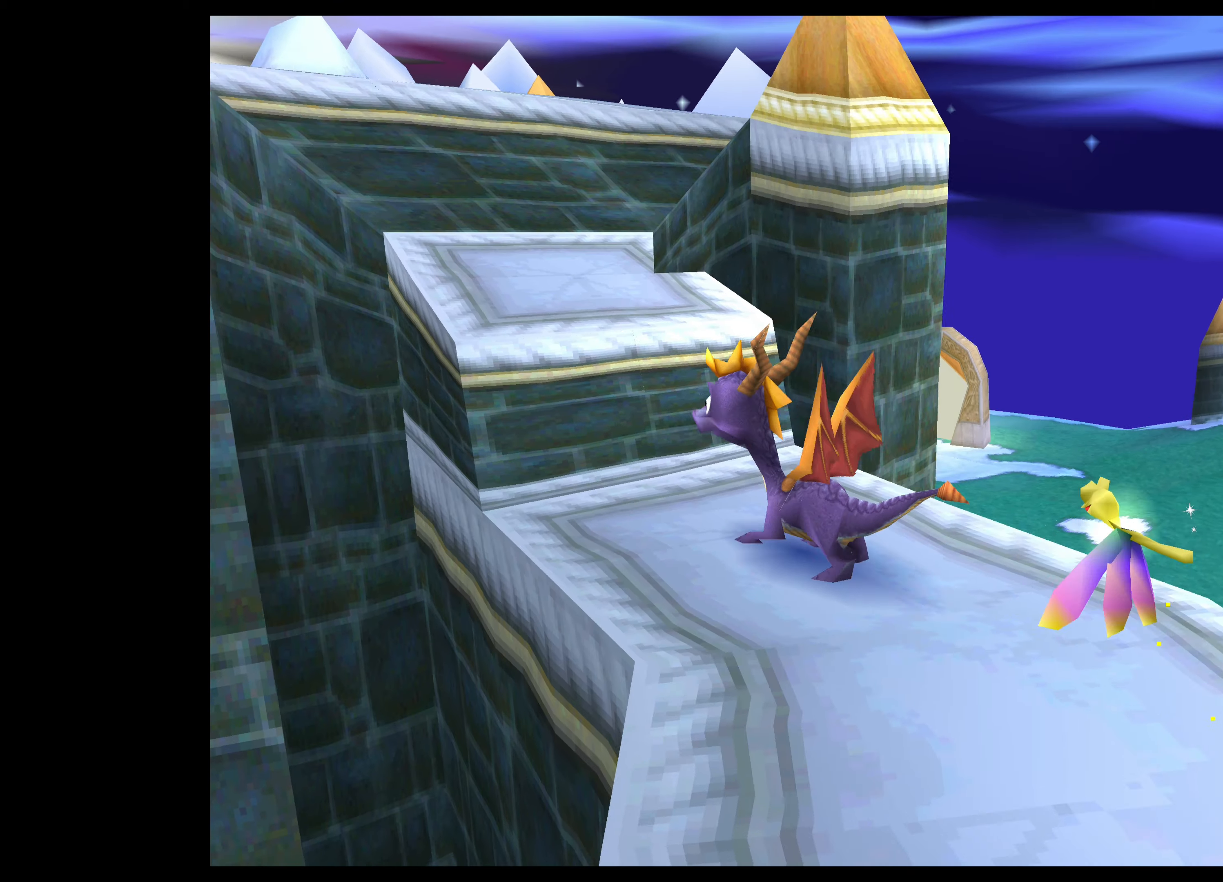
{"buttons": ["CROSS"], "left_stick": "up", "right_stick": "center", "events": [[117, "left_stick", "center"], [234, "left_stick", "up"], [367, "CROSS", "down"]]}
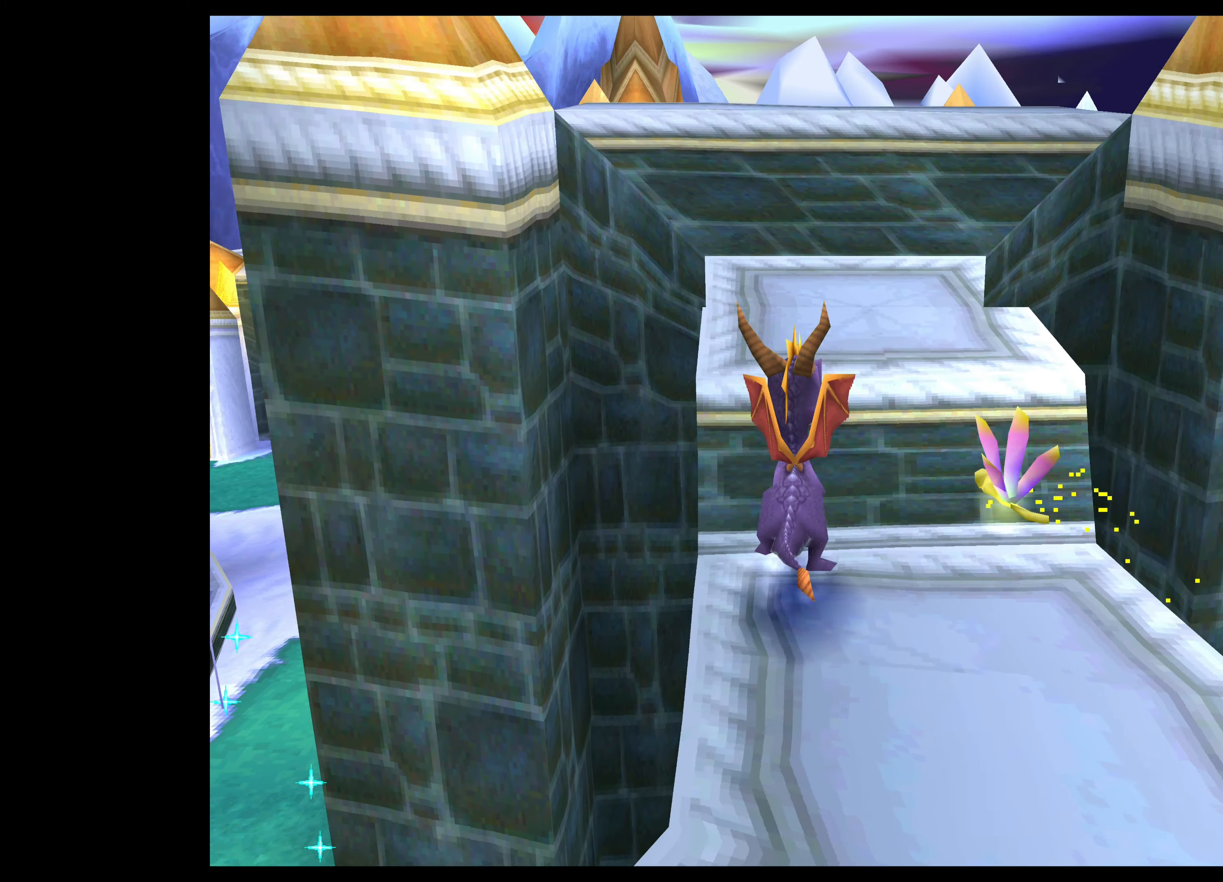
{"buttons": [], "left_stick": "up", "right_stick": "center", "events": [[250, "CROSS", "up"]]}
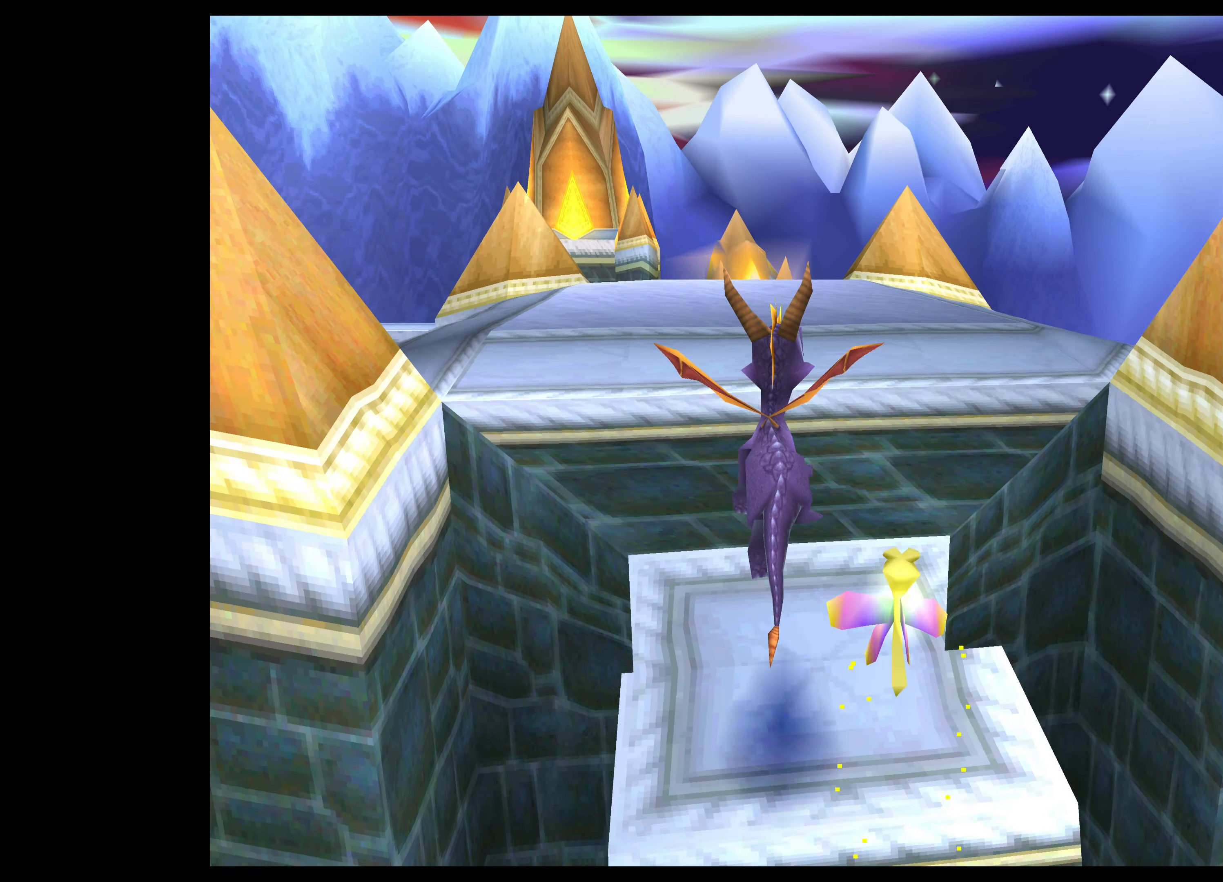
{"buttons": ["CROSS"], "left_stick": "up", "right_stick": "center", "events": [[450, "CROSS", "down"]]}
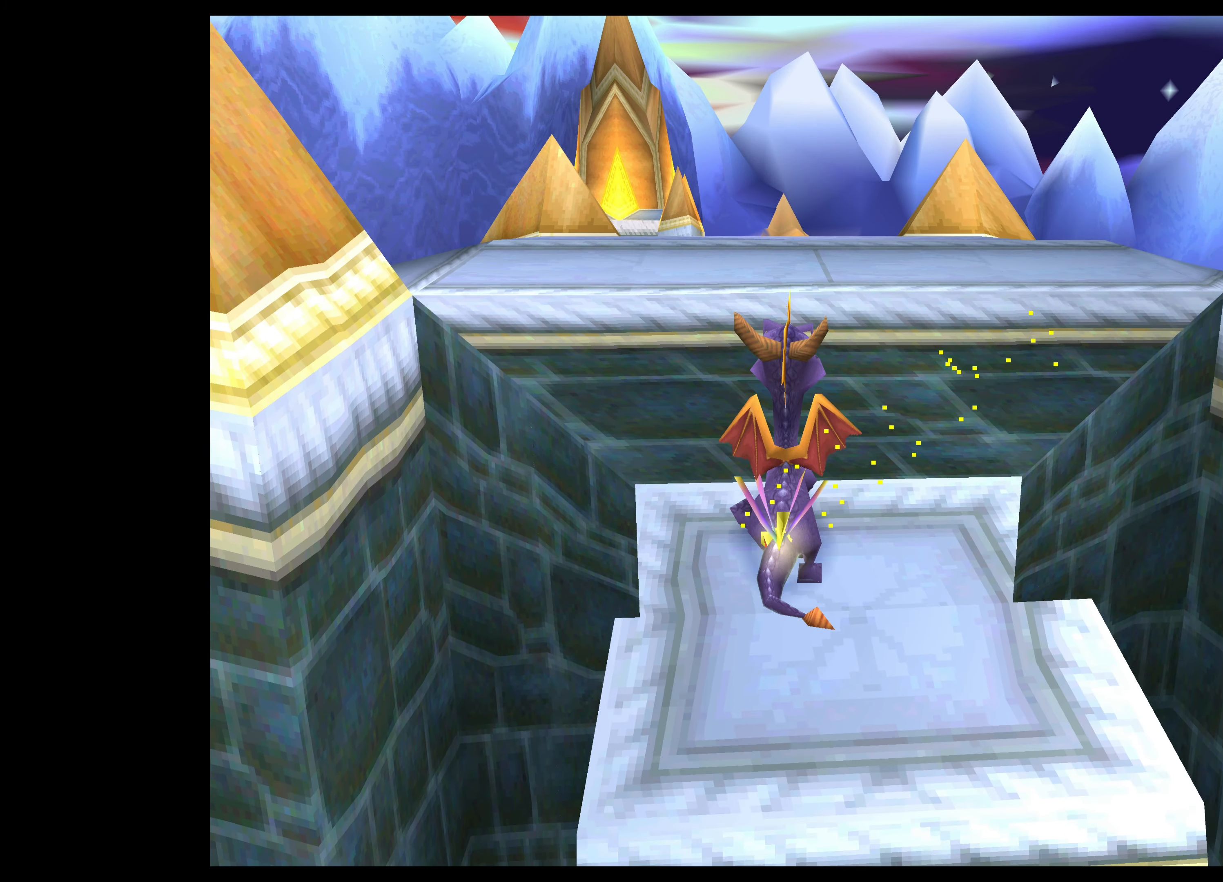
{"buttons": [], "left_stick": "up", "right_stick": "center", "events": [[350, "CROSS", "up"]]}
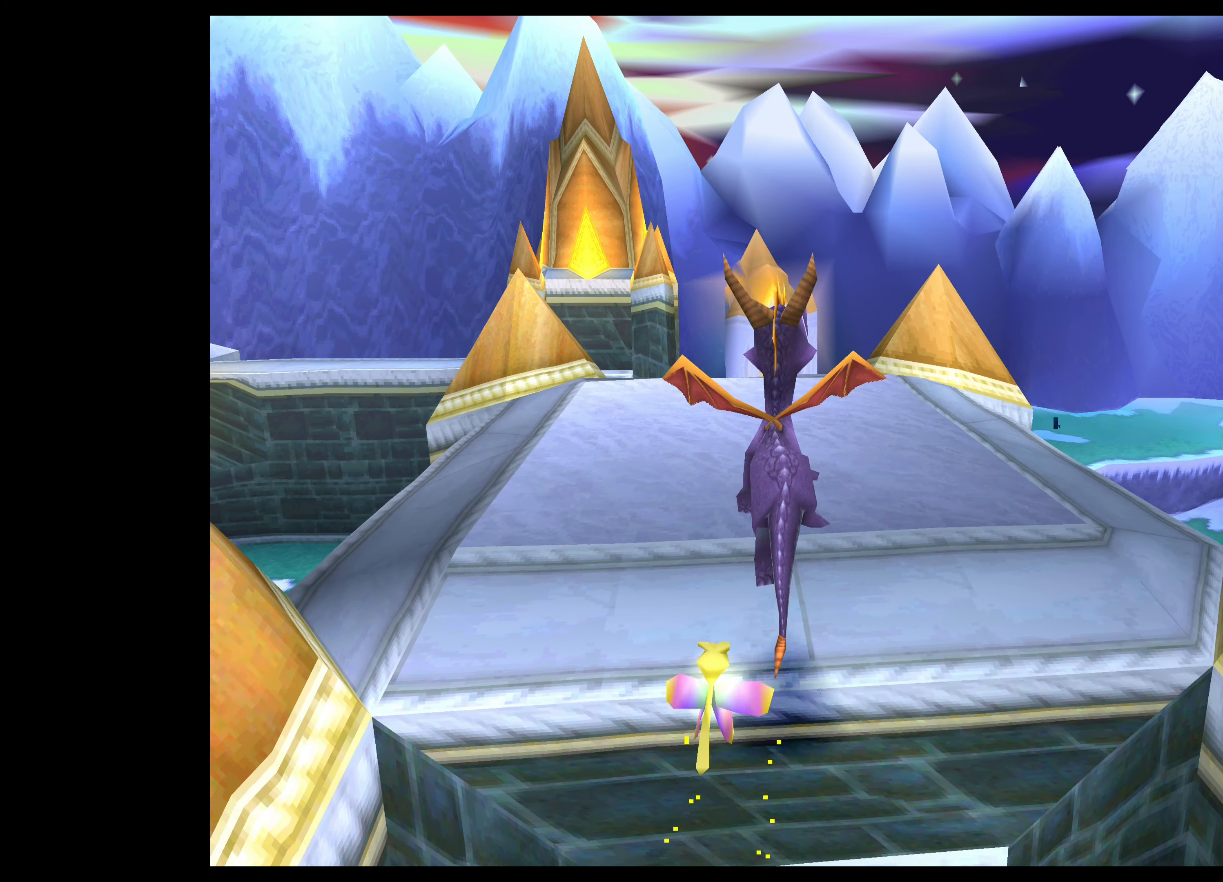
{"buttons": [], "left_stick": "up", "right_stick": "center", "events": []}
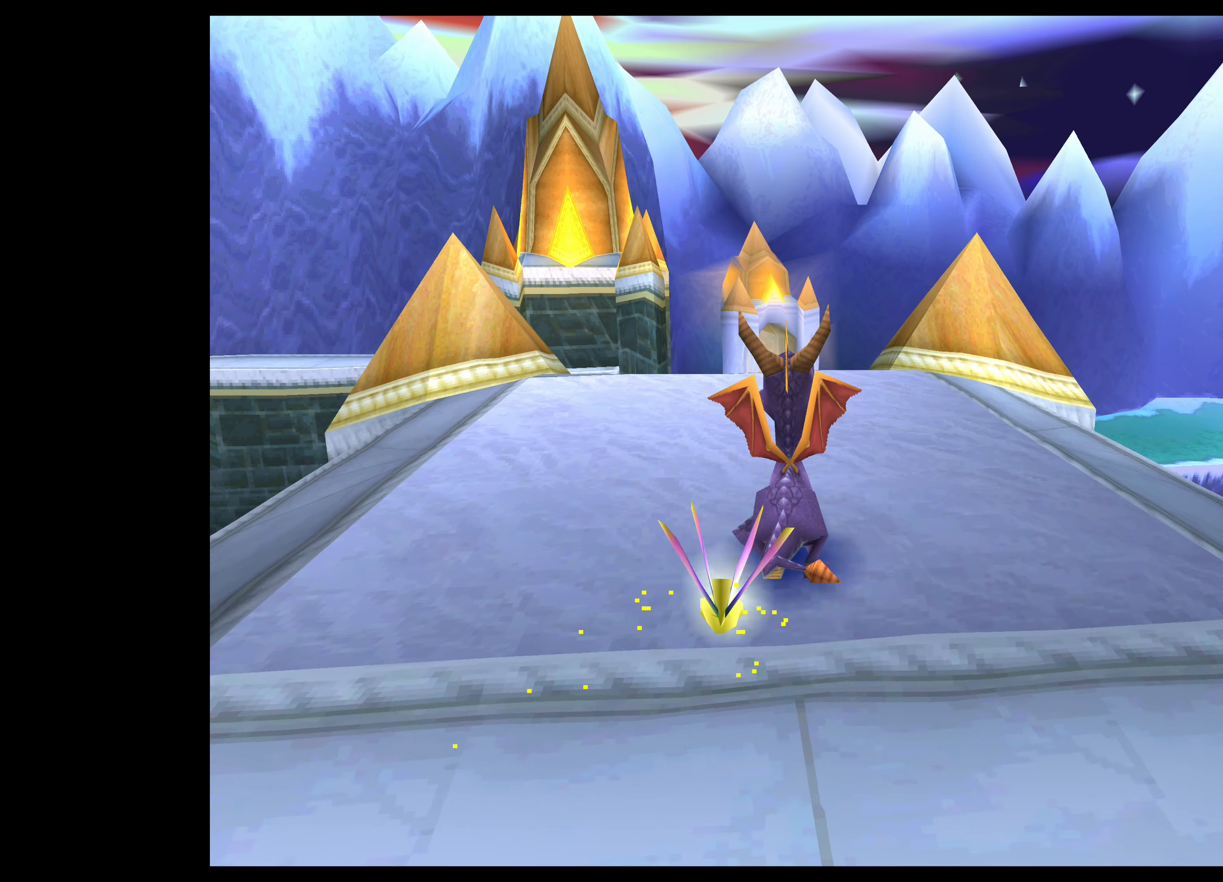
{"buttons": [], "left_stick": "center", "right_stick": "center", "events": [[367, "left_stick", "center"]]}
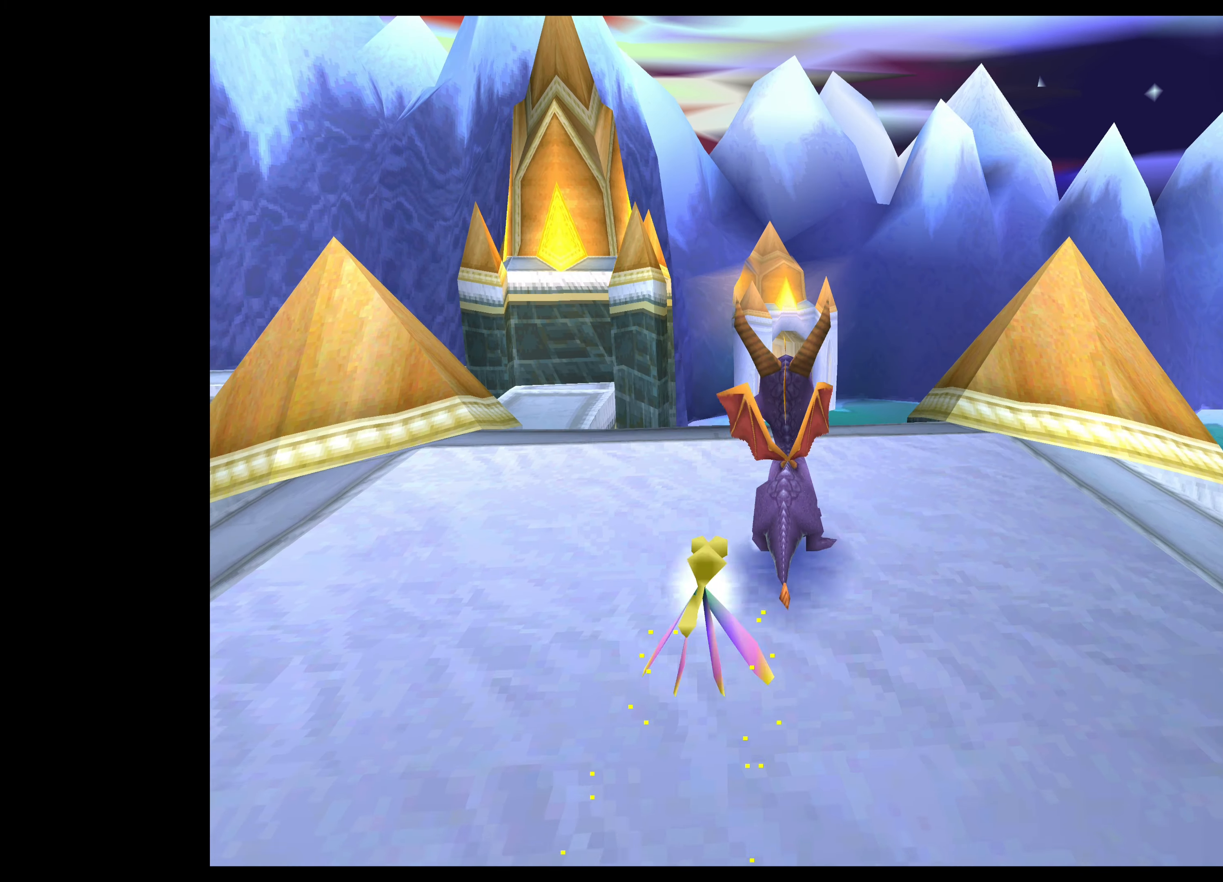
{"buttons": [], "left_stick": "center", "right_stick": "center", "events": [[200, "left_stick", "up"], [317, "left_stick", "left"], [384, "left_stick", "center"]]}
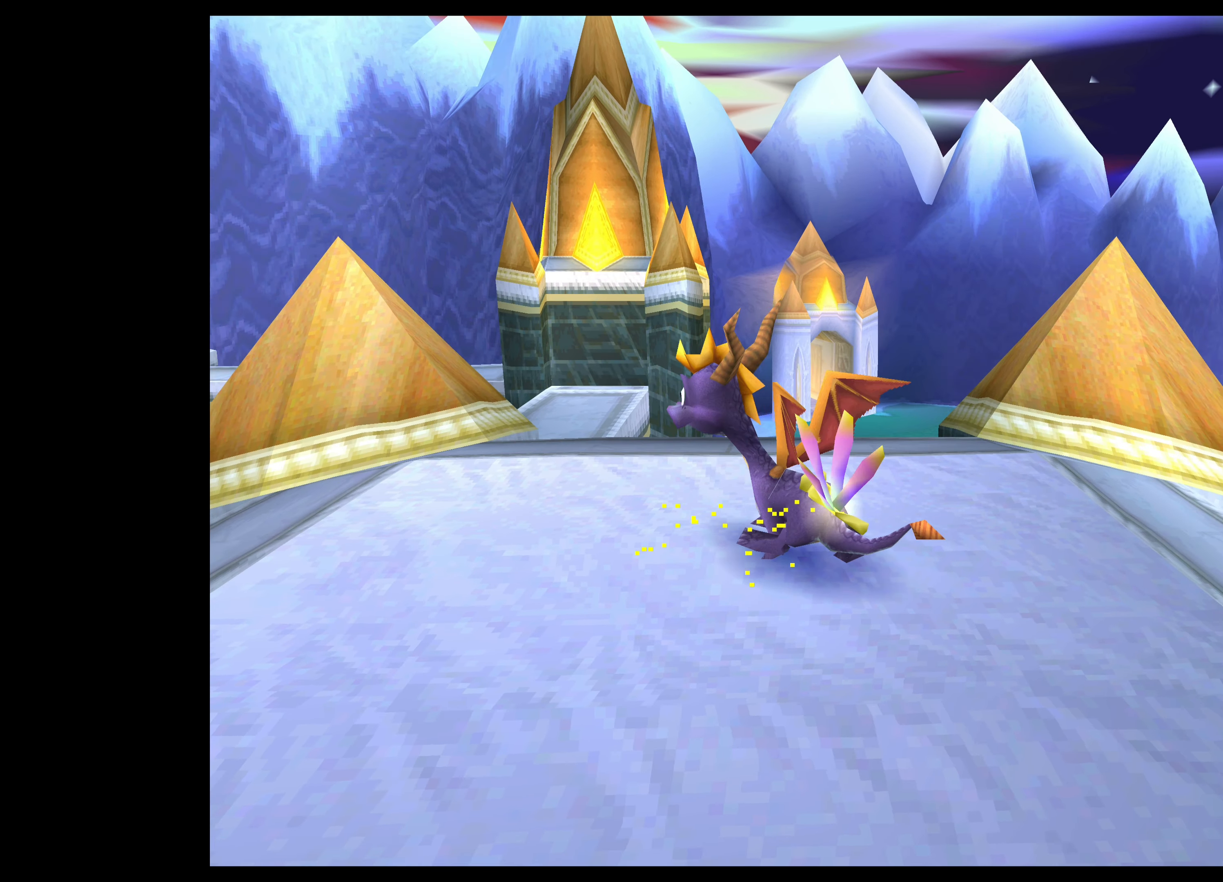
{"buttons": [], "left_stick": "up", "right_stick": "center", "events": [[284, "left_stick", "up"]]}
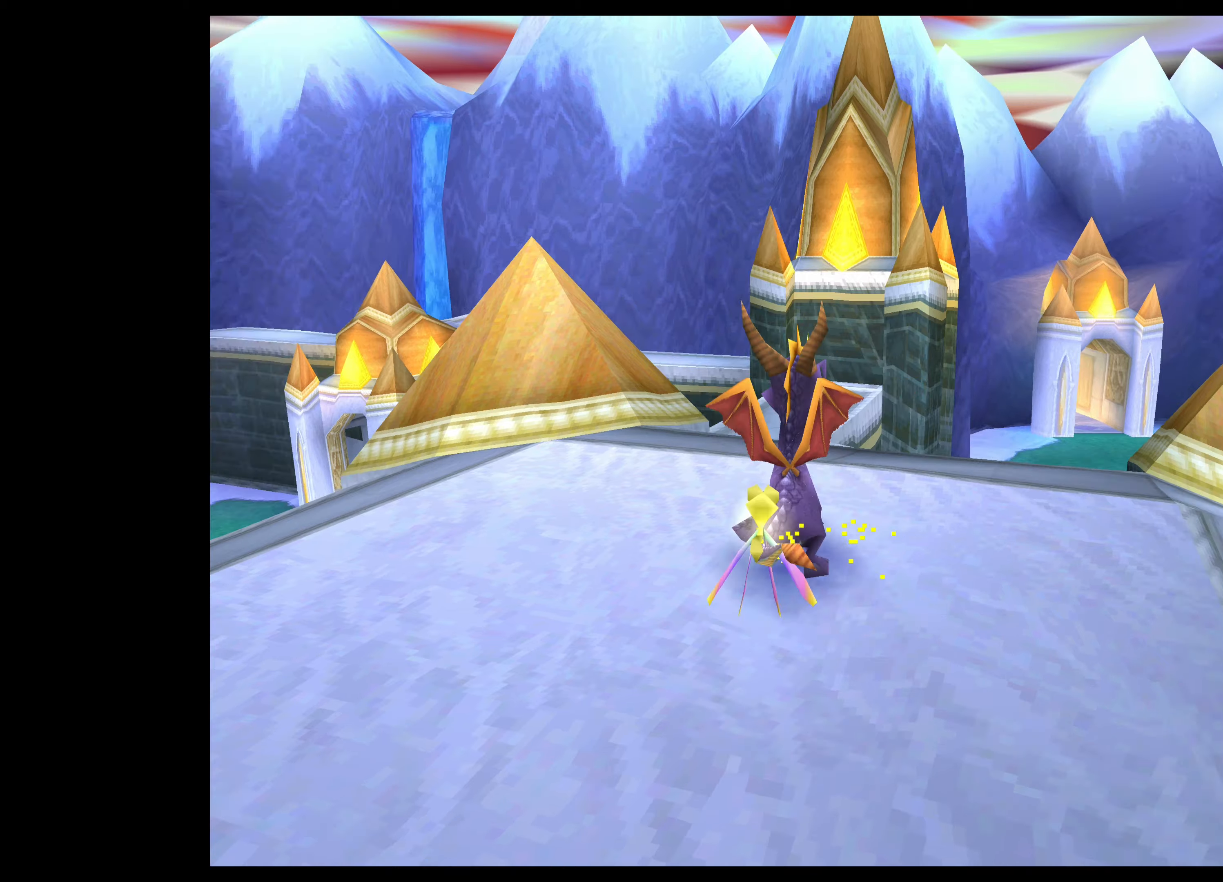
{"buttons": ["CROSS"], "left_stick": "up", "right_stick": "center", "events": [[233, "CROSS", "down"]]}
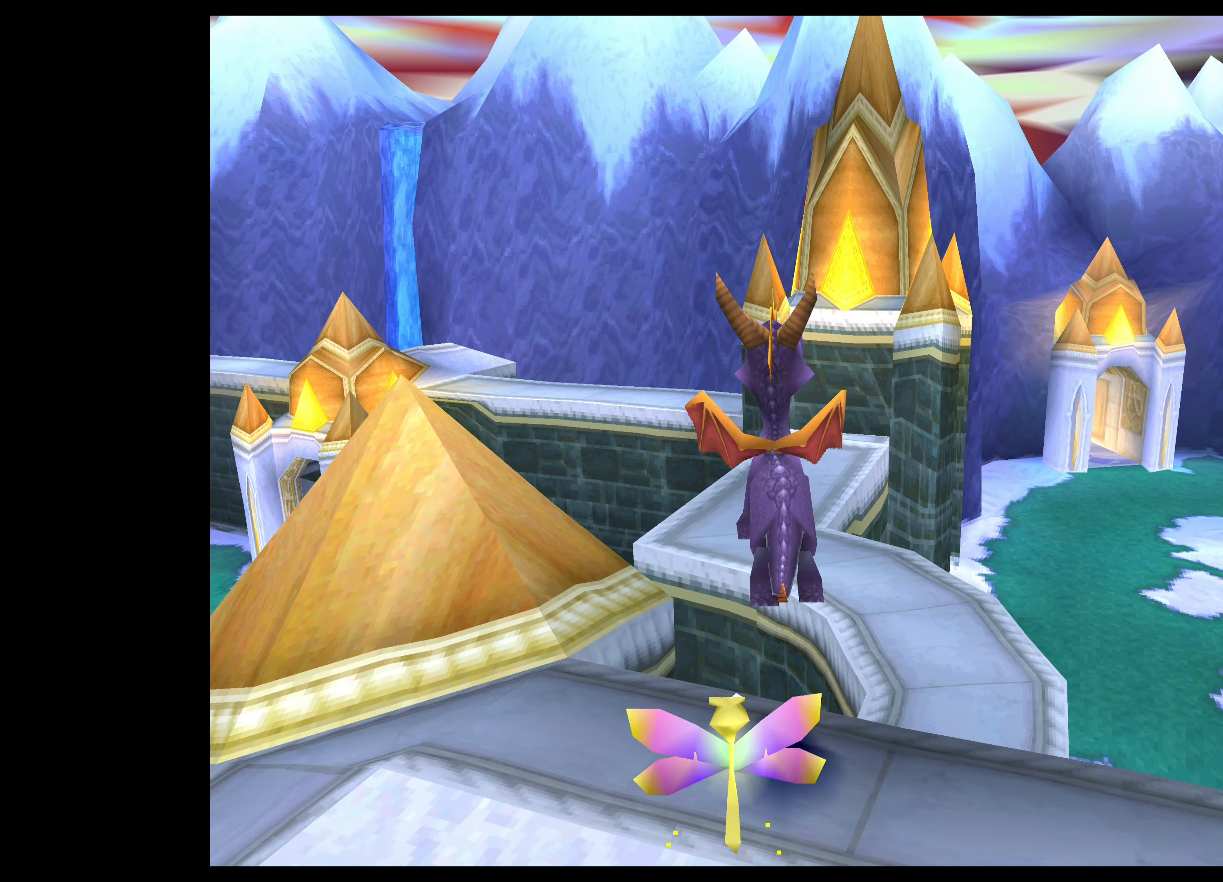
{"buttons": [], "left_stick": "up", "right_stick": "center", "events": [[300, "CROSS", "up"]]}
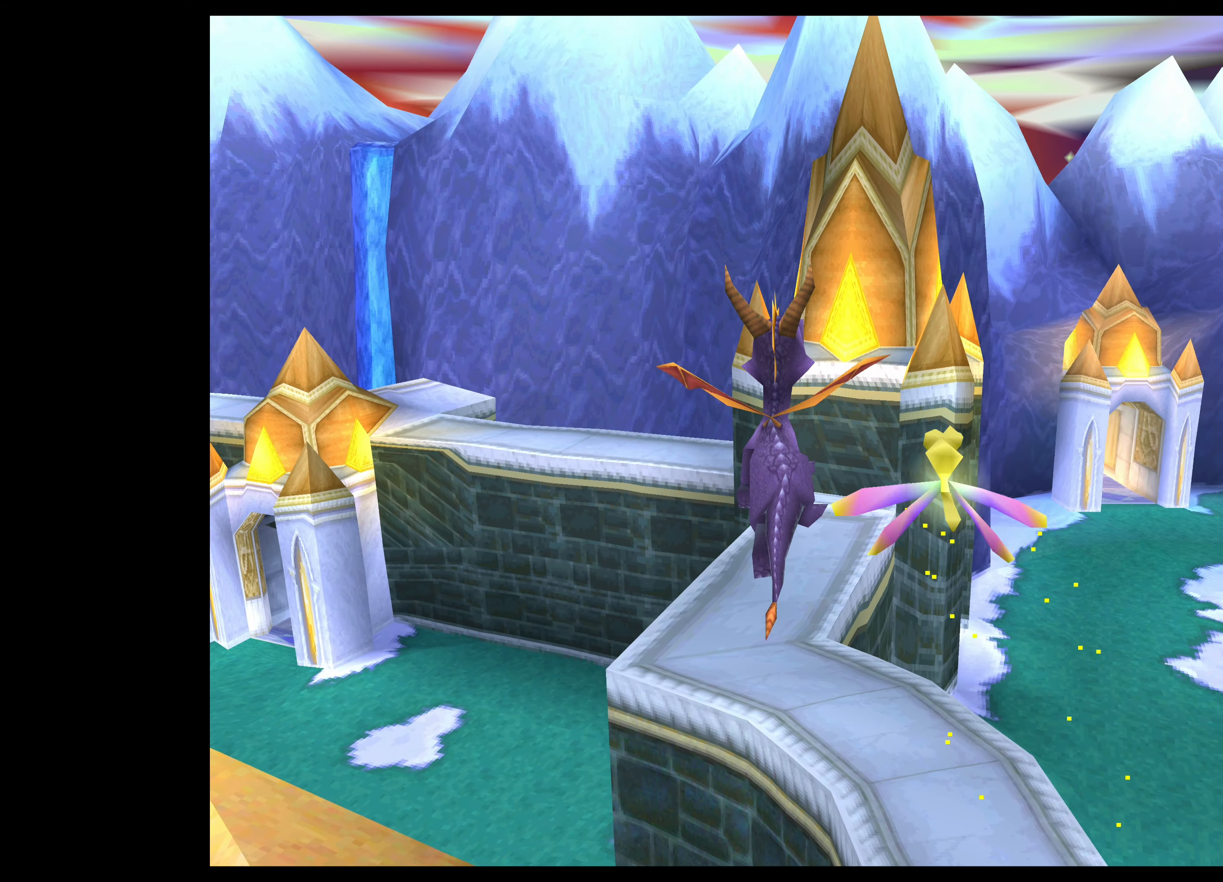
{"buttons": ["CROSS"], "left_stick": "up", "right_stick": "center", "events": [[16, "CROSS", "down"]]}